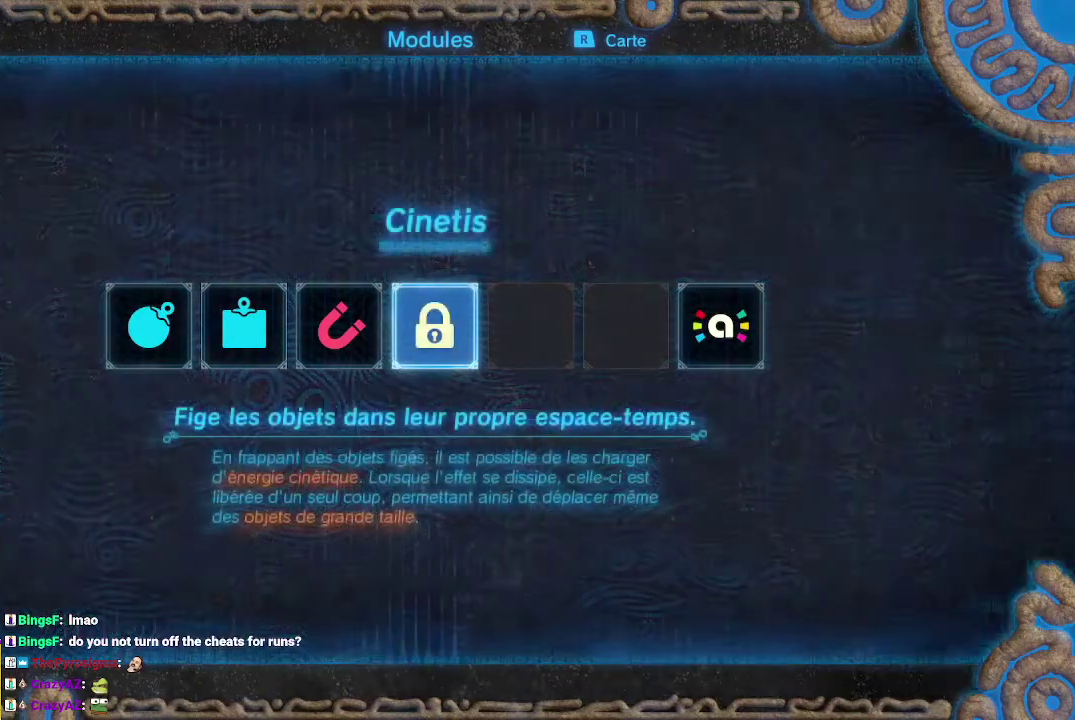
Gameplay with a controller (Nintendo layout); each line is a JSON object with the inputs held at the frame after it. "events" lists button and stick changes between this image and that frame as [ms after this image, input, new state], when the widget could be followed in between. This overlay highlights the sticks when they move; stick clicks (L3 R3) are not distinguishable. Not read: DPAD_DOWN DPAD_LEFT DPAD_RIGHT DPAD_UP L3 R3 SELECT START.
{"buttons": ["B"], "left_stick": "center", "right_stick": "center", "events": [[33, "B", "down"], [133, "B", "up"], [267, "B", "down"], [367, "B", "up"], [467, "B", "down"]]}
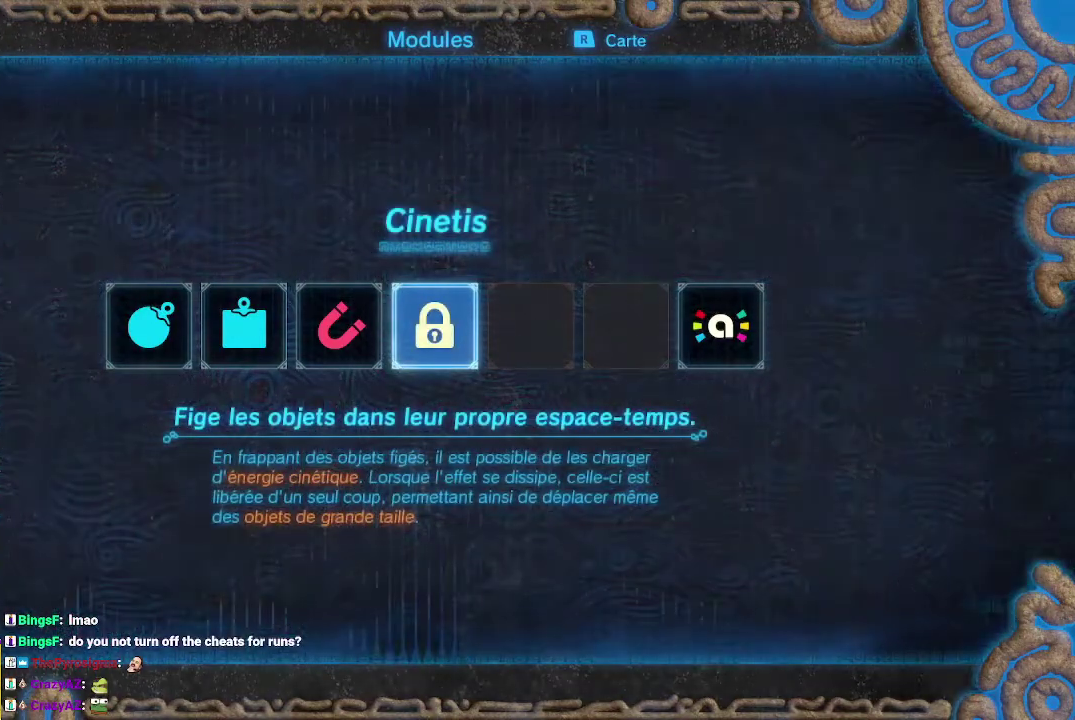
{"buttons": ["B"], "left_stick": "center", "right_stick": "center", "events": [[100, "B", "up"], [233, "B", "down"], [300, "B", "up"], [433, "B", "down"]]}
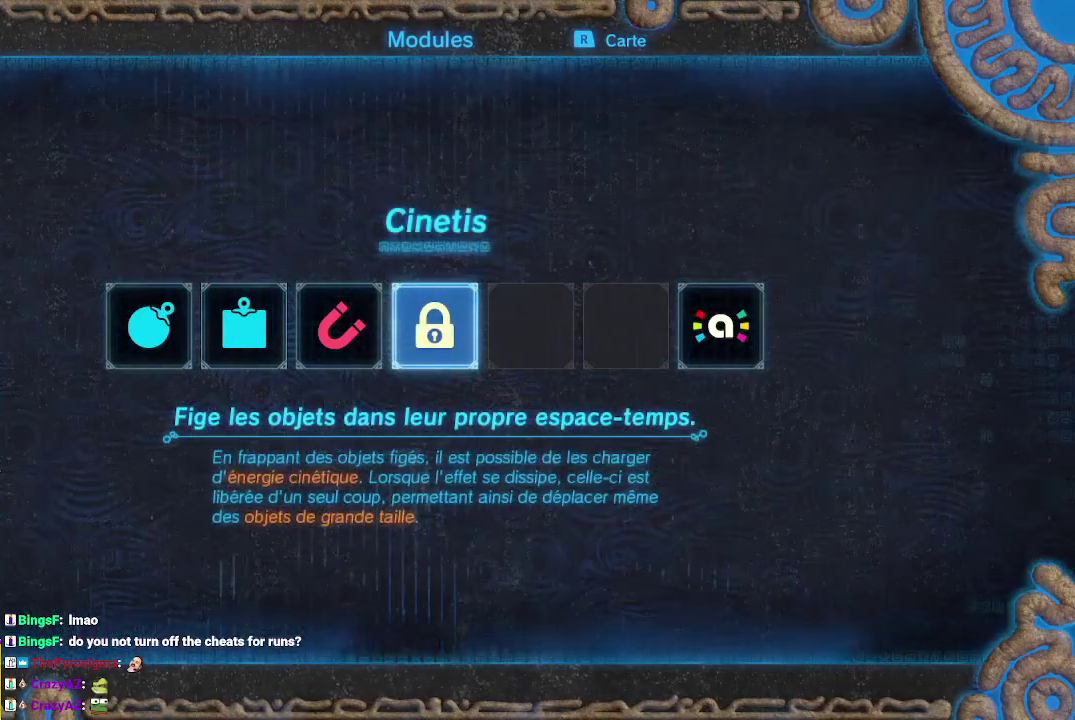
{"buttons": [], "left_stick": "center", "right_stick": "center", "events": [[67, "B", "up"], [167, "B", "down"], [267, "B", "up"]]}
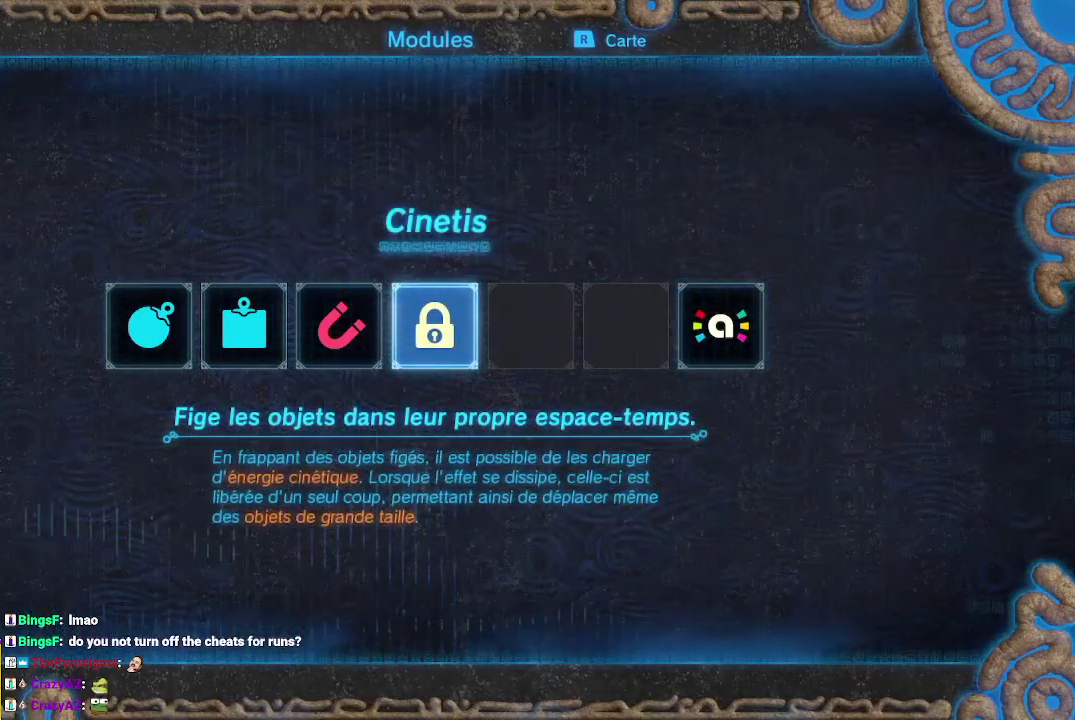
{"buttons": [], "left_stick": "center", "right_stick": "center", "events": [[133, "B", "down"], [267, "B", "up"], [333, "B", "down"], [467, "B", "up"]]}
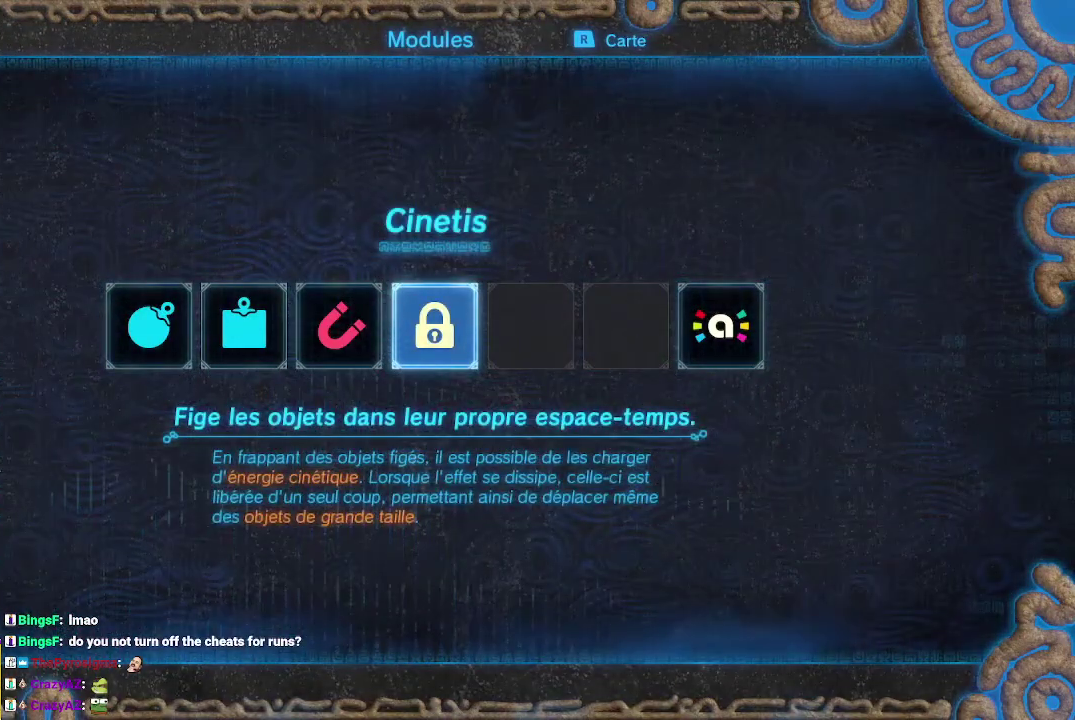
{"buttons": ["B"], "left_stick": "center", "right_stick": "center", "events": [[67, "B", "down"], [167, "B", "up"], [267, "B", "down"], [400, "B", "up"], [467, "B", "down"]]}
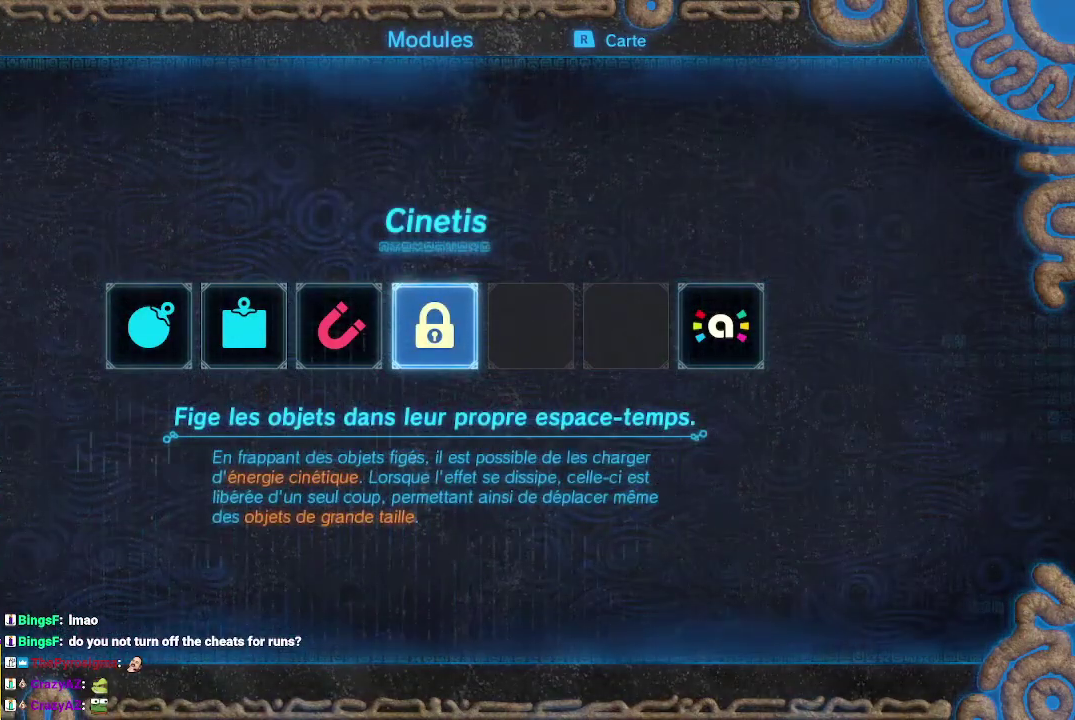
{"buttons": [], "left_stick": "center", "right_stick": "center", "events": [[67, "B", "up"], [167, "B", "down"], [300, "B", "up"], [367, "B", "down"], [433, "B", "up"]]}
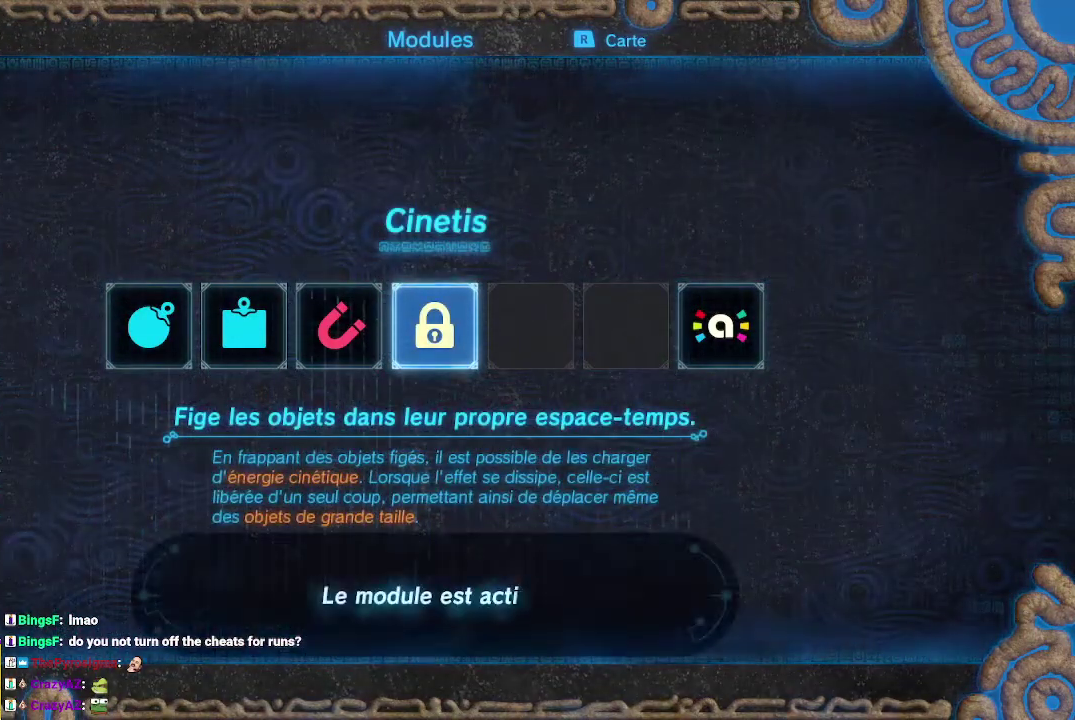
{"buttons": [], "left_stick": "center", "right_stick": "center", "events": [[67, "B", "down"], [133, "B", "up"], [233, "B", "down"], [300, "B", "up"], [400, "B", "down"], [467, "B", "up"]]}
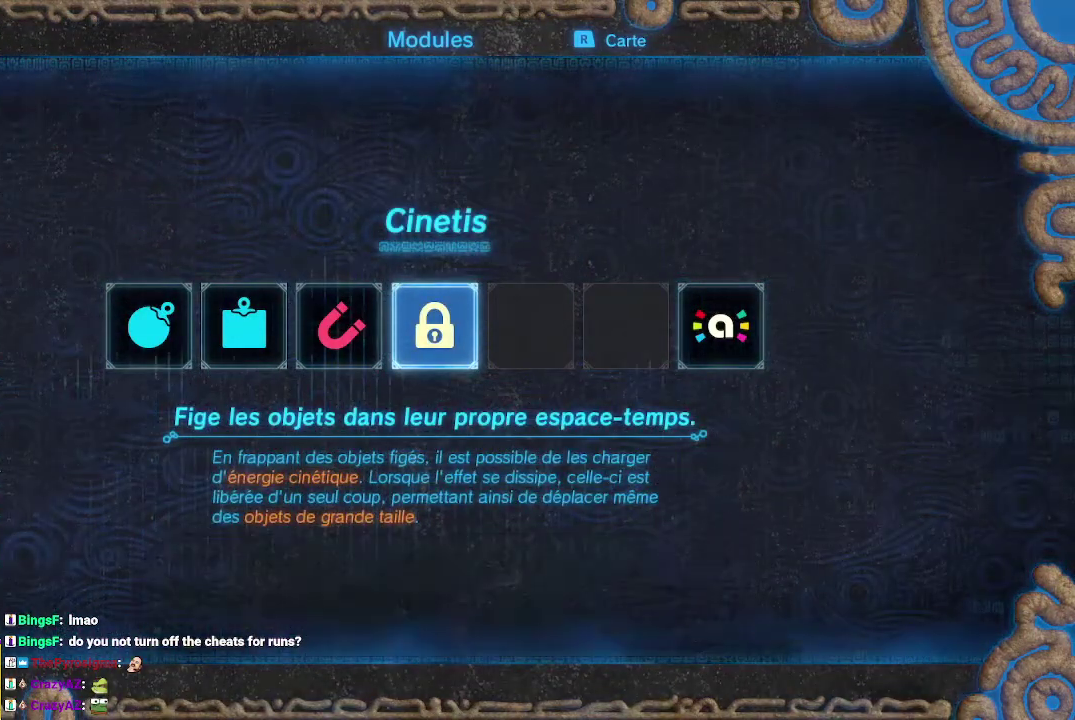
{"buttons": [], "left_stick": "center", "right_stick": "center", "events": [[67, "B", "down"], [167, "B", "up"]]}
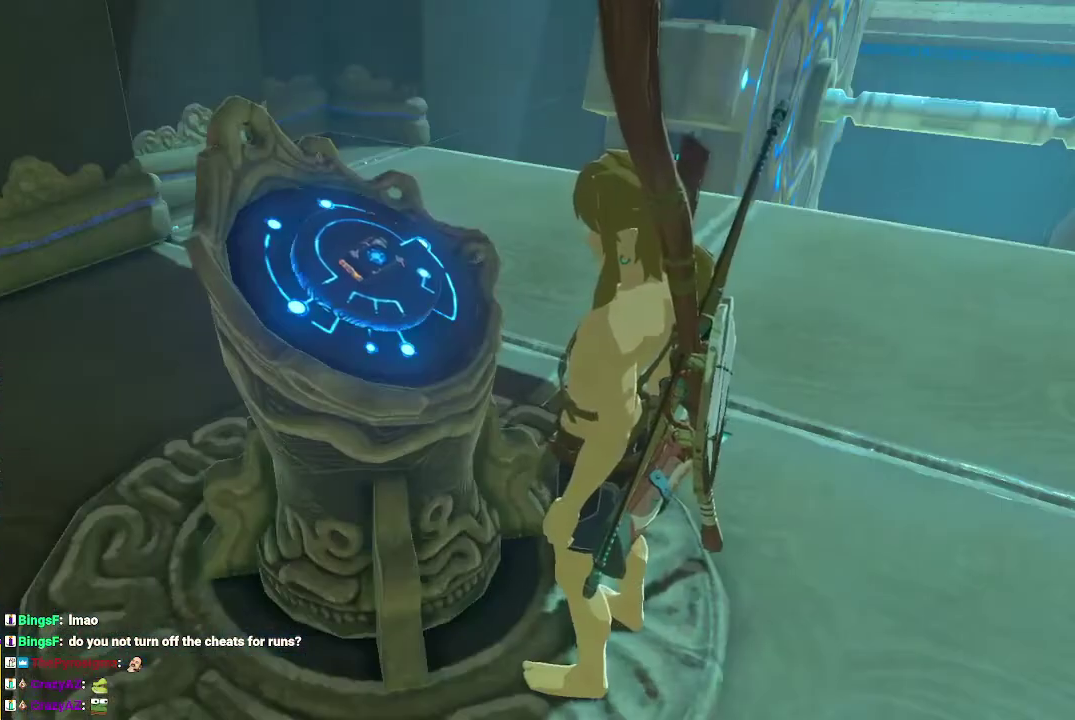
{"buttons": [], "left_stick": "center", "right_stick": "center", "events": []}
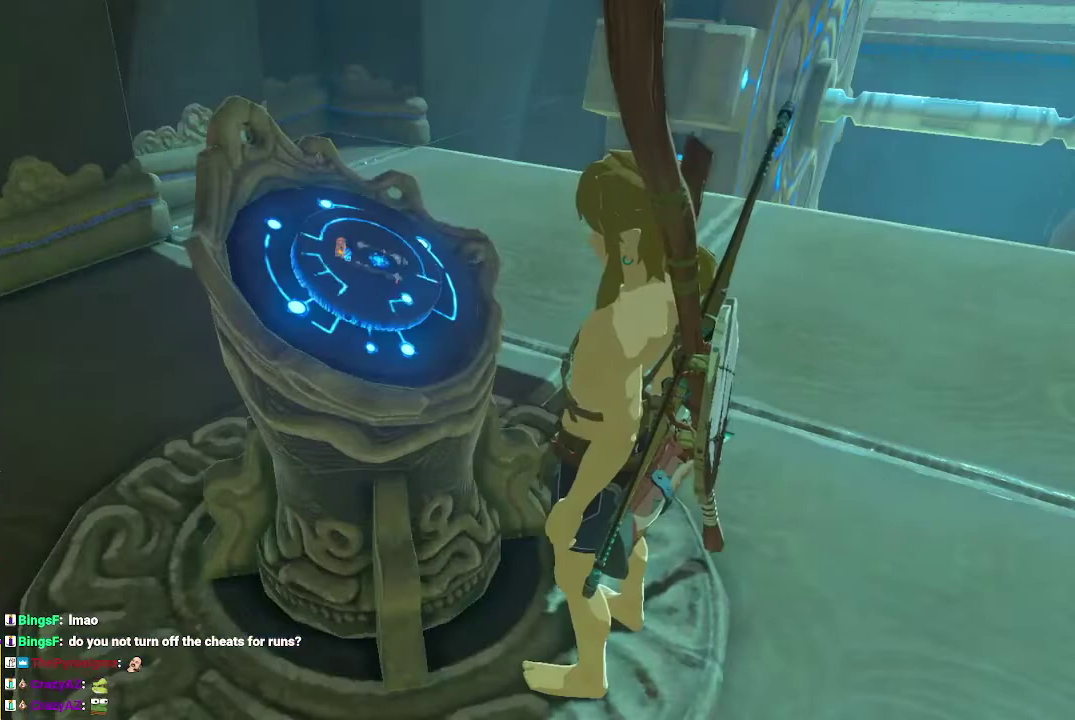
{"buttons": [], "left_stick": "center", "right_stick": "center", "events": []}
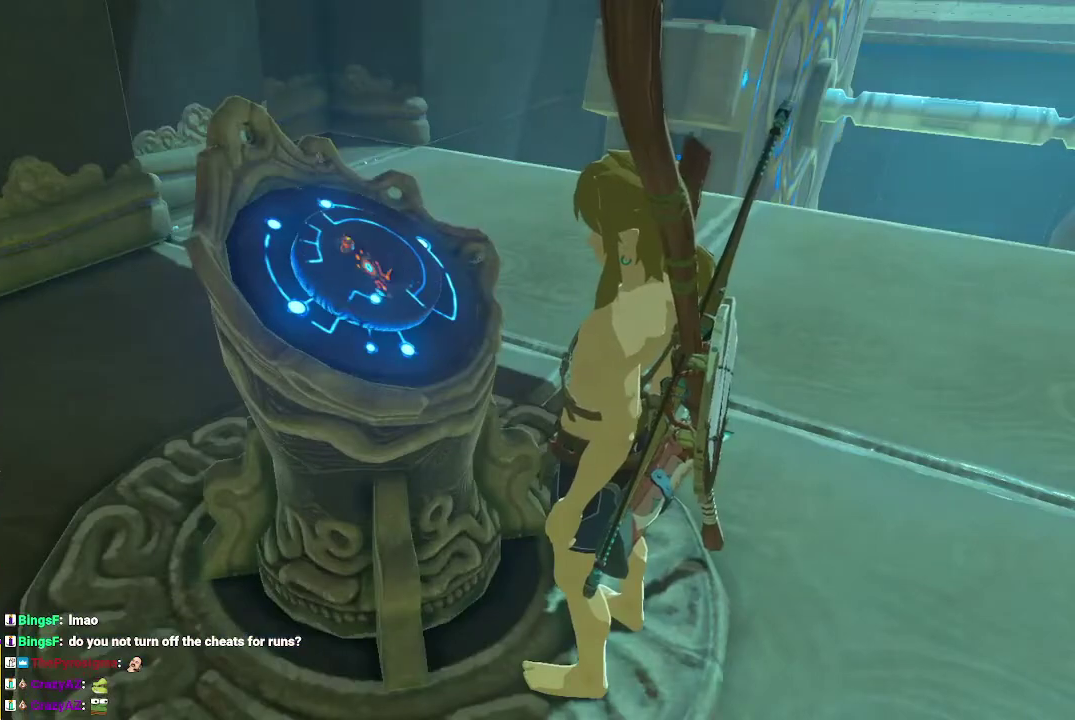
{"buttons": [], "left_stick": "center", "right_stick": "center", "events": []}
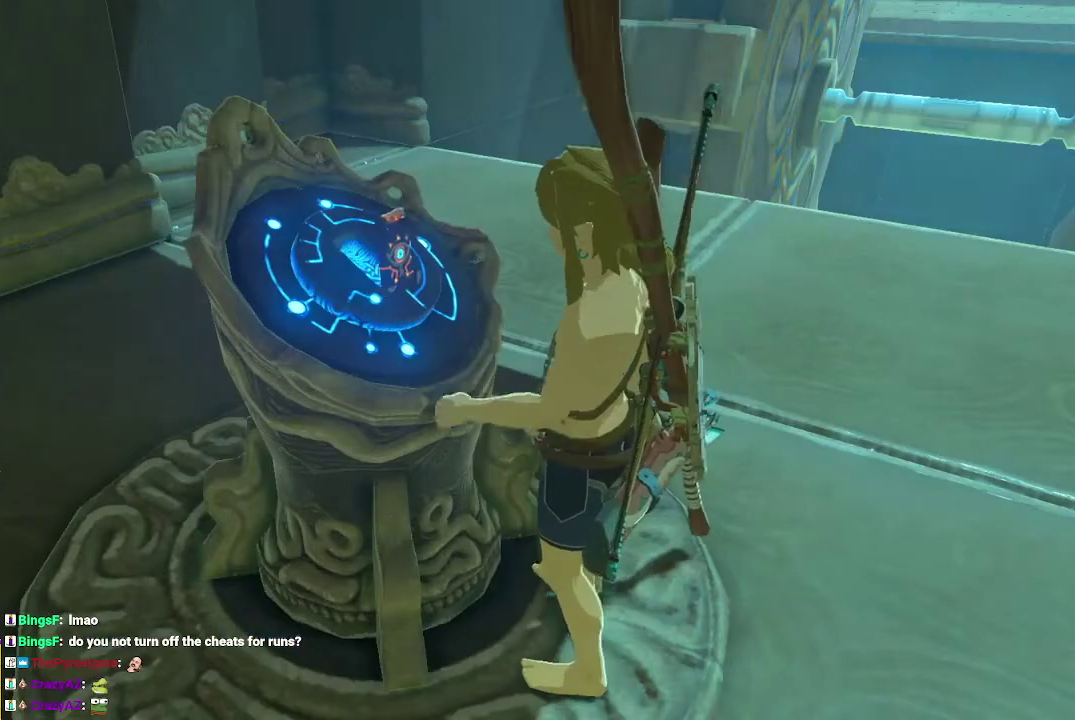
{"buttons": [], "left_stick": "center", "right_stick": "center", "events": []}
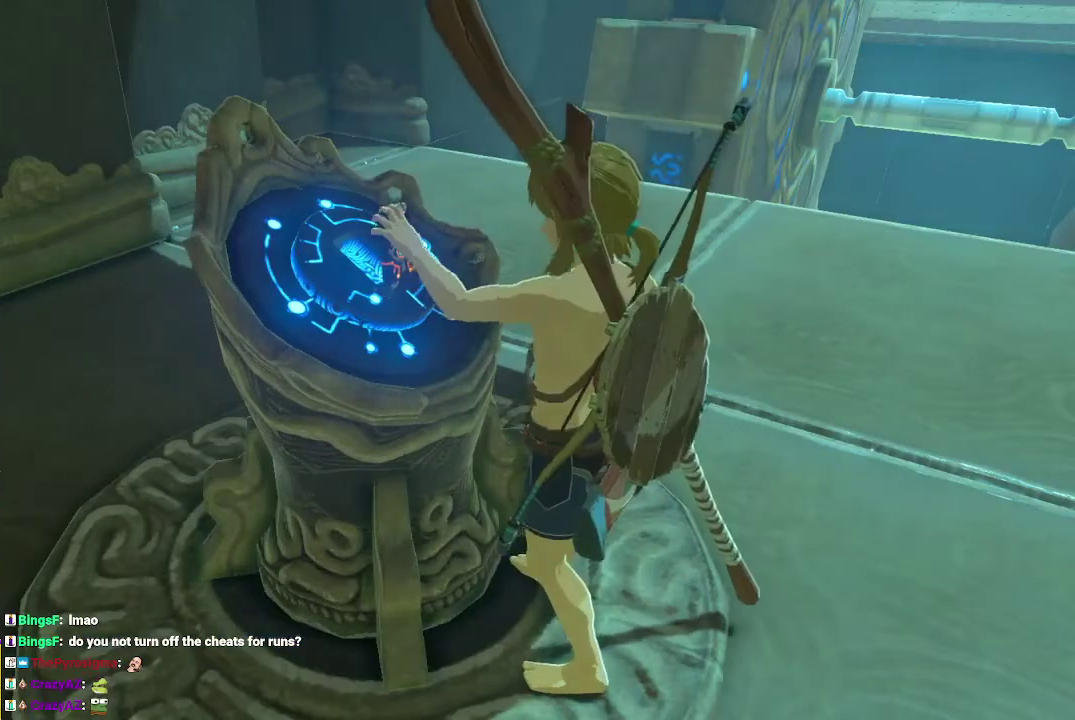
{"buttons": [], "left_stick": "right", "right_stick": "center", "events": [[200, "left_stick", "right"]]}
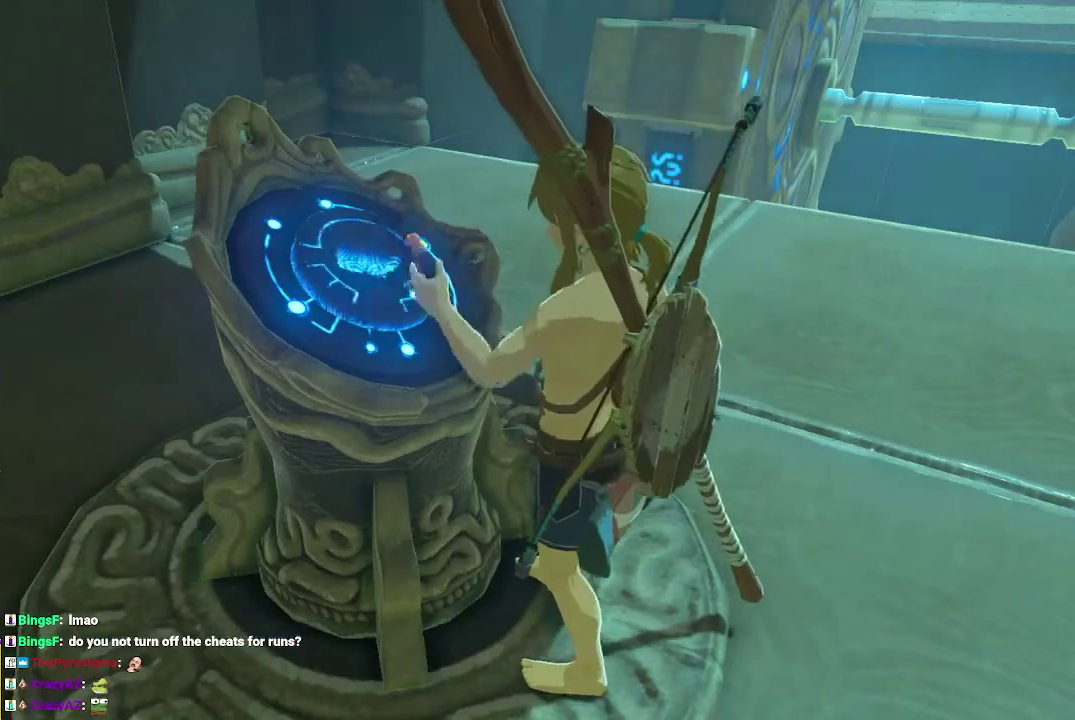
{"buttons": [], "left_stick": "right", "right_stick": "center", "events": []}
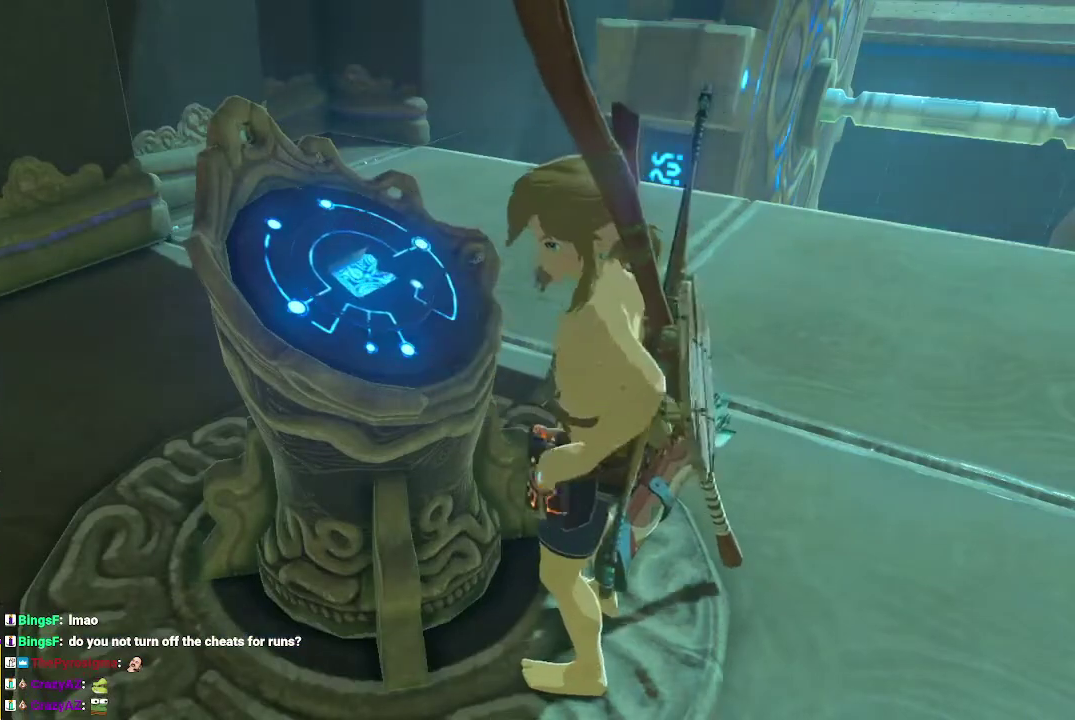
{"buttons": ["B"], "left_stick": "right", "right_stick": "center", "events": [[400, "B", "down"]]}
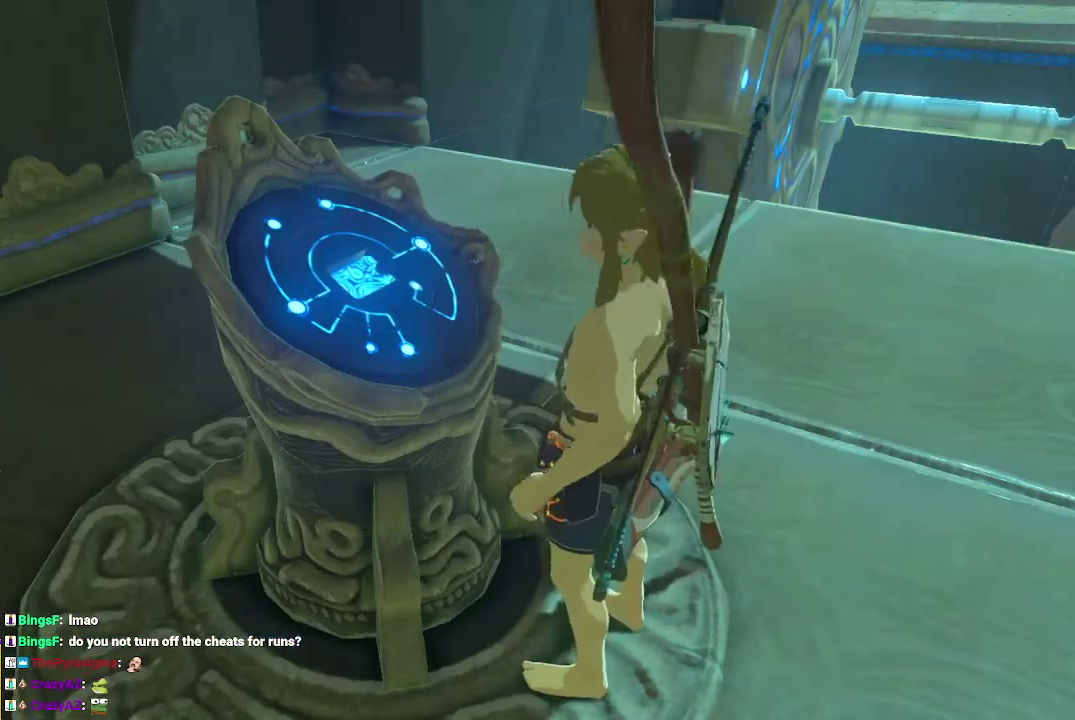
{"buttons": ["B"], "left_stick": "right", "right_stick": "center", "events": []}
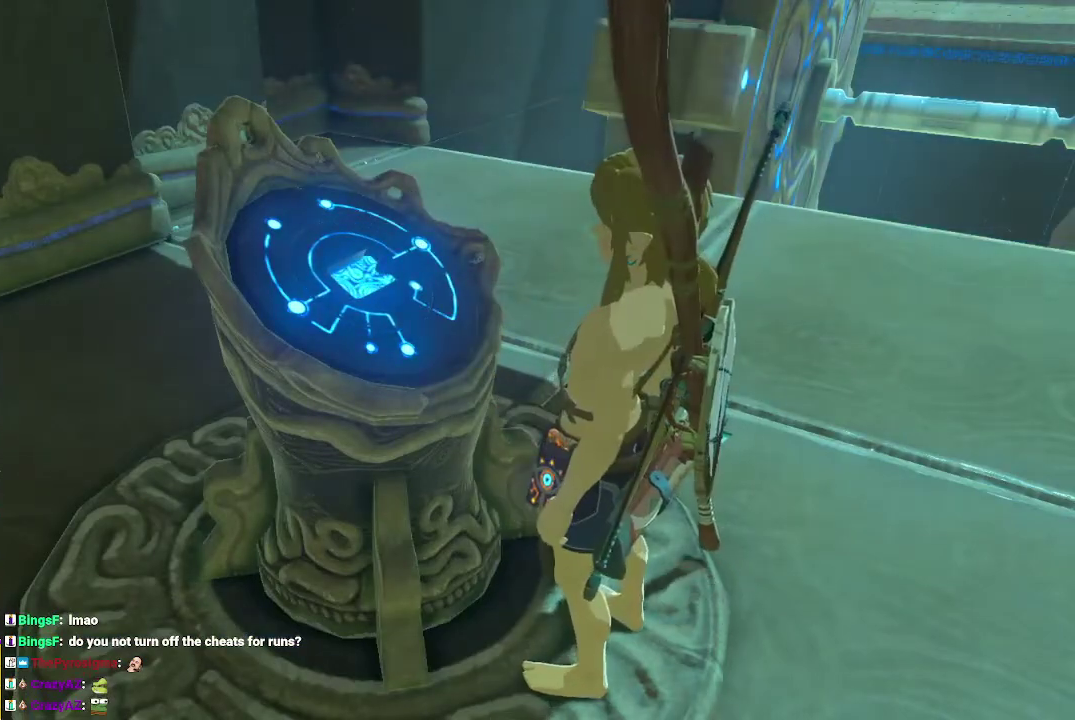
{"buttons": ["B"], "left_stick": "right", "right_stick": "center", "events": []}
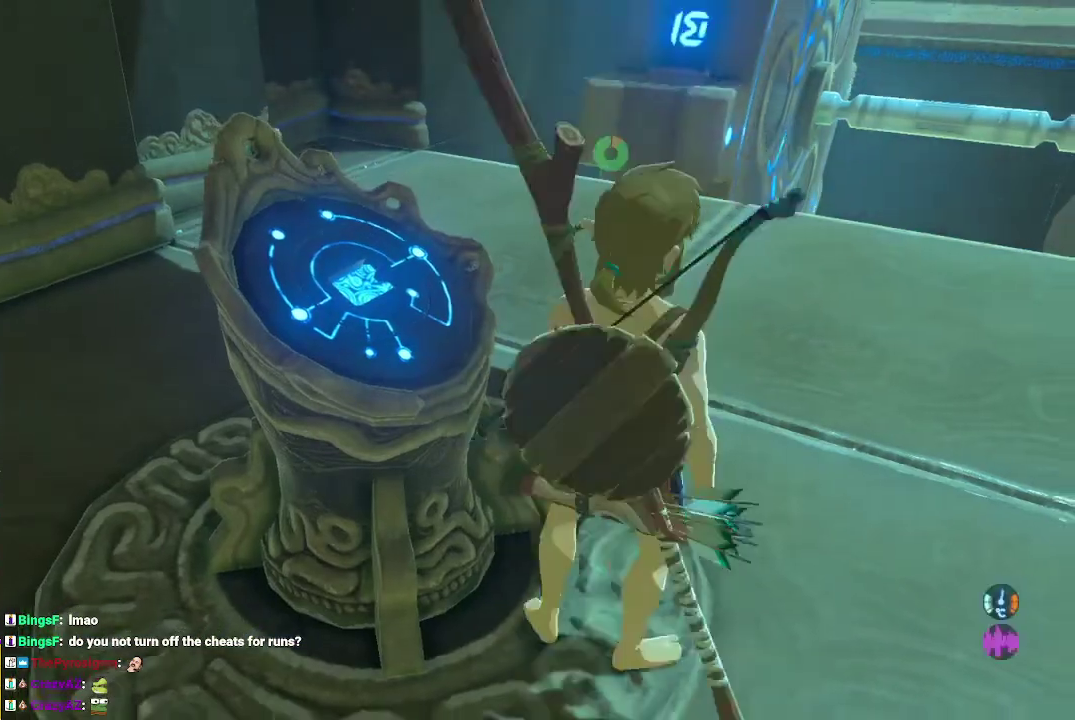
{"buttons": [], "left_stick": "up-right", "right_stick": "center", "events": [[33, "L1", "down"], [67, "B", "up"], [133, "L1", "up"], [500, "left_stick", "up-right"]]}